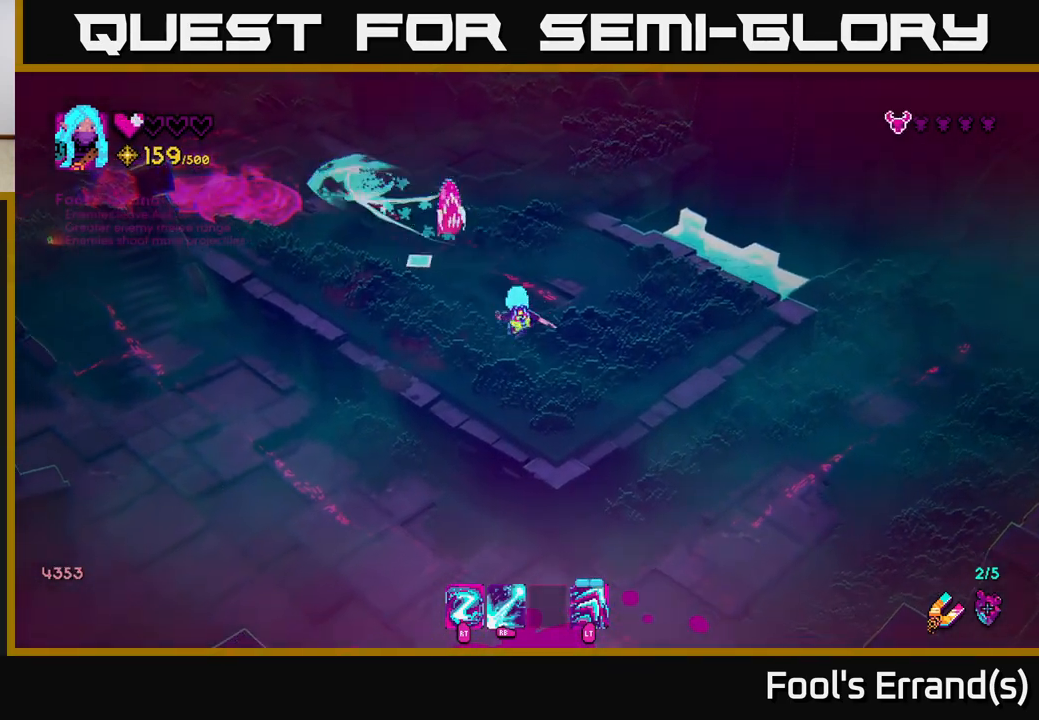
Gameplay with a controller (Xbox layout); each line is a JSON object with the inputs held at the frame after it. "events" lists button and stick changes between this image and that frame as [ms after this image, input, new state], when the widget could be followed in between.
{"buttons": [], "left_stick": "up", "right_stick": "up", "events": [[100, "left_stick", "left"], [117, "right_stick", "up"], [133, "R2", "down"], [233, "R2", "up"], [233, "left_stick", "up-left"], [317, "L2", "down"], [450, "left_stick", "up"], [467, "L2", "up"]]}
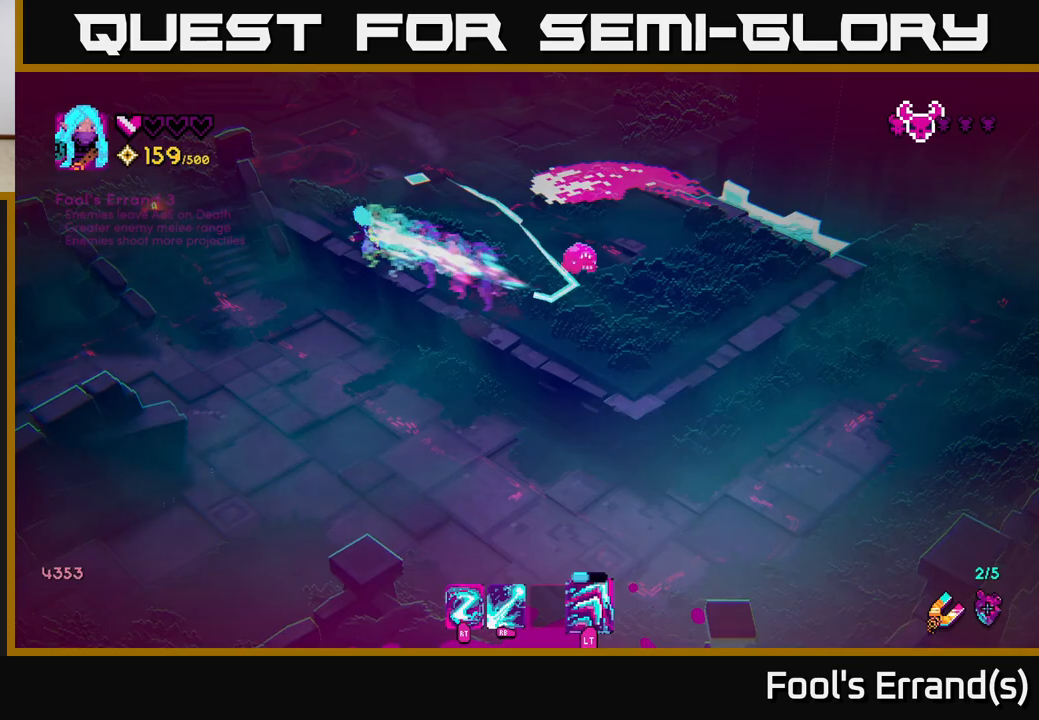
{"buttons": [], "left_stick": "up-left", "right_stick": "down-right", "events": [[67, "right_stick", "up-right"], [167, "left_stick", "right"], [167, "right_stick", "right"], [317, "R2", "down"], [383, "right_stick", "down-right"], [400, "R2", "up"], [400, "left_stick", "up-left"]]}
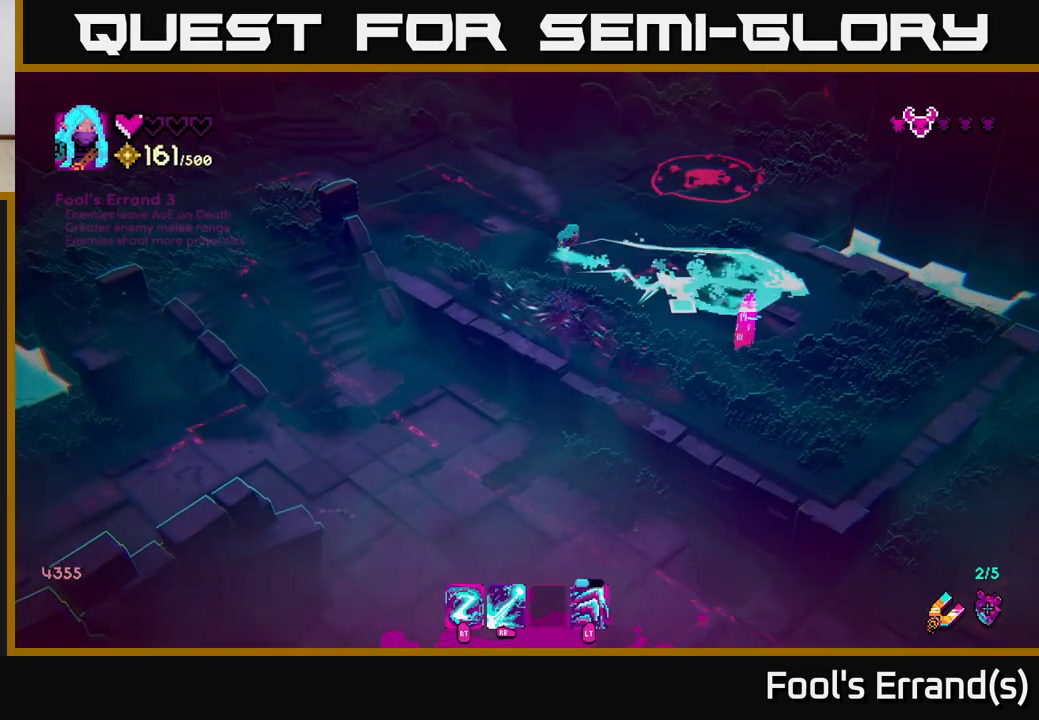
{"buttons": [], "left_stick": "down", "right_stick": "down-right", "events": [[200, "left_stick", "left"], [300, "R2", "down"], [333, "left_stick", "down"], [450, "R2", "up"]]}
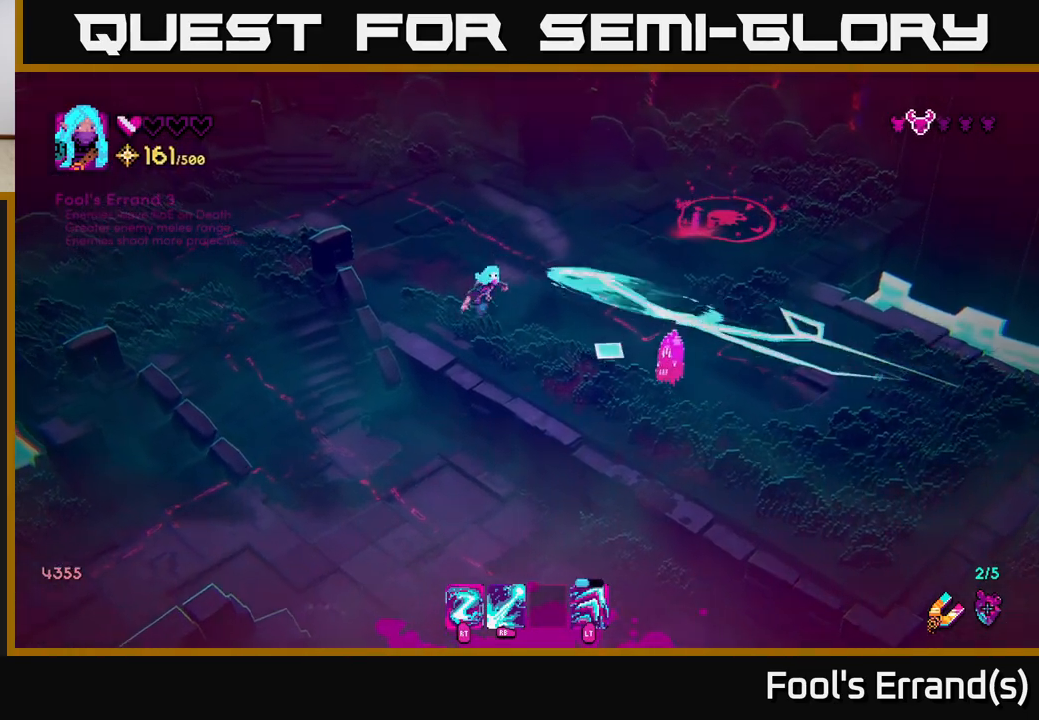
{"buttons": [], "left_stick": "up-left", "right_stick": "down-right", "events": [[67, "left_stick", "left"], [150, "left_stick", "up"], [317, "R2", "down"], [400, "R2", "up"], [483, "left_stick", "up-left"]]}
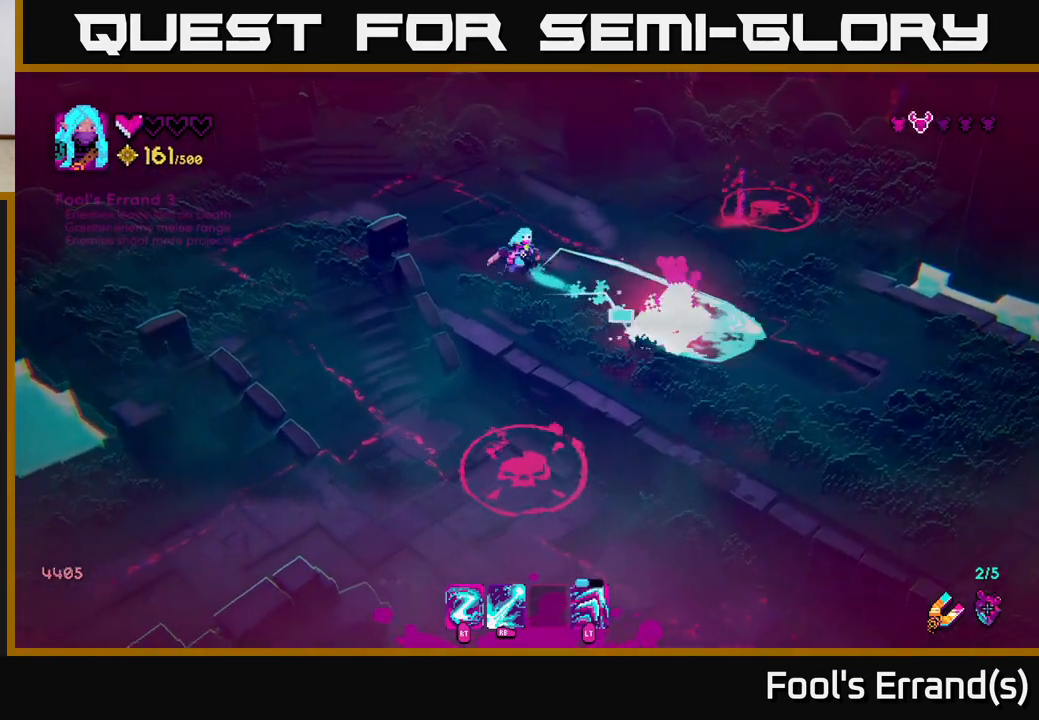
{"buttons": [], "left_stick": "down-right", "right_stick": "right", "events": [[250, "R2", "down"], [267, "left_stick", "down-right"], [350, "R2", "up"], [483, "right_stick", "right"]]}
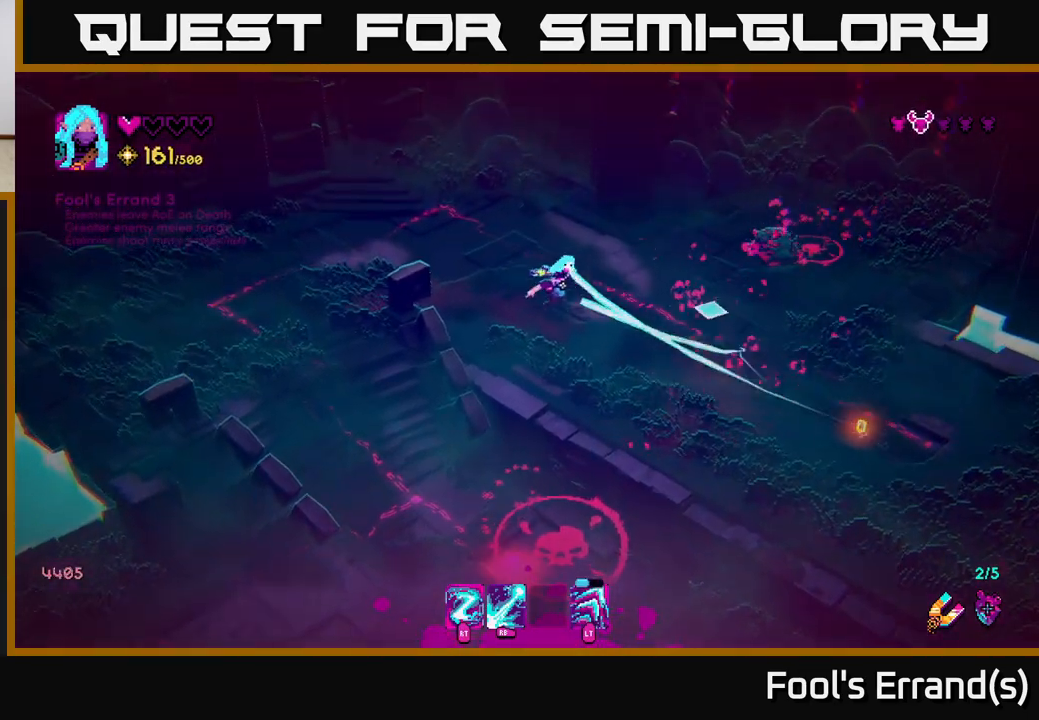
{"buttons": ["R1"], "left_stick": "center", "right_stick": "up-right", "events": [[167, "R1", "down"], [267, "left_stick", "center"], [267, "right_stick", "up-right"]]}
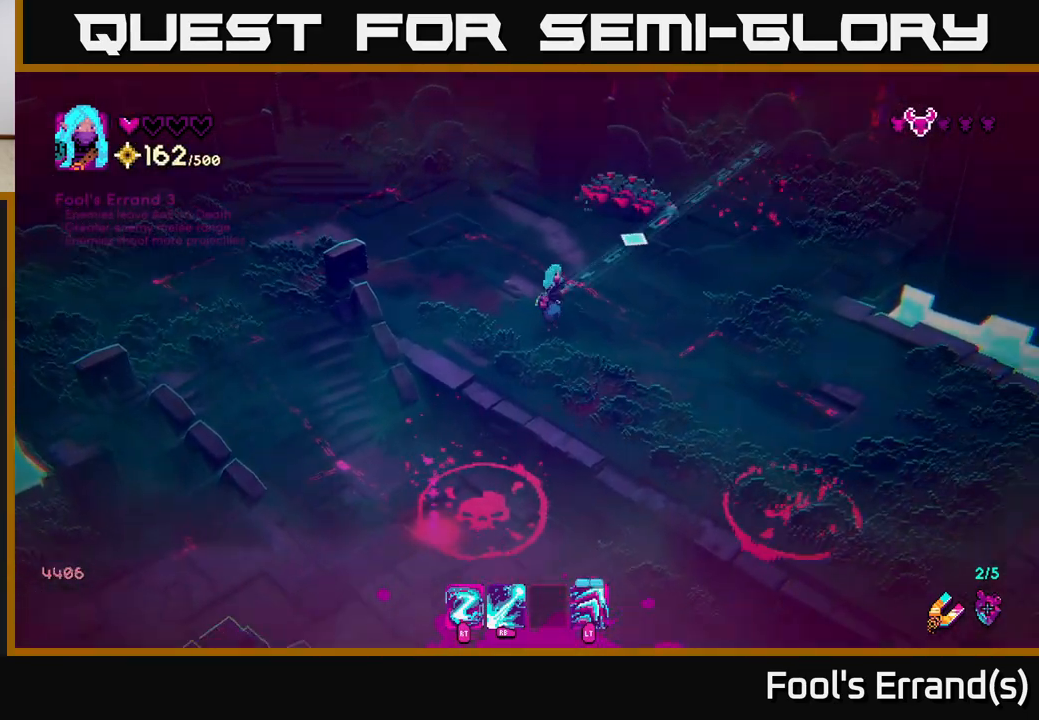
{"buttons": [], "left_stick": "center", "right_stick": "up", "events": [[150, "right_stick", "up"], [200, "R1", "up"]]}
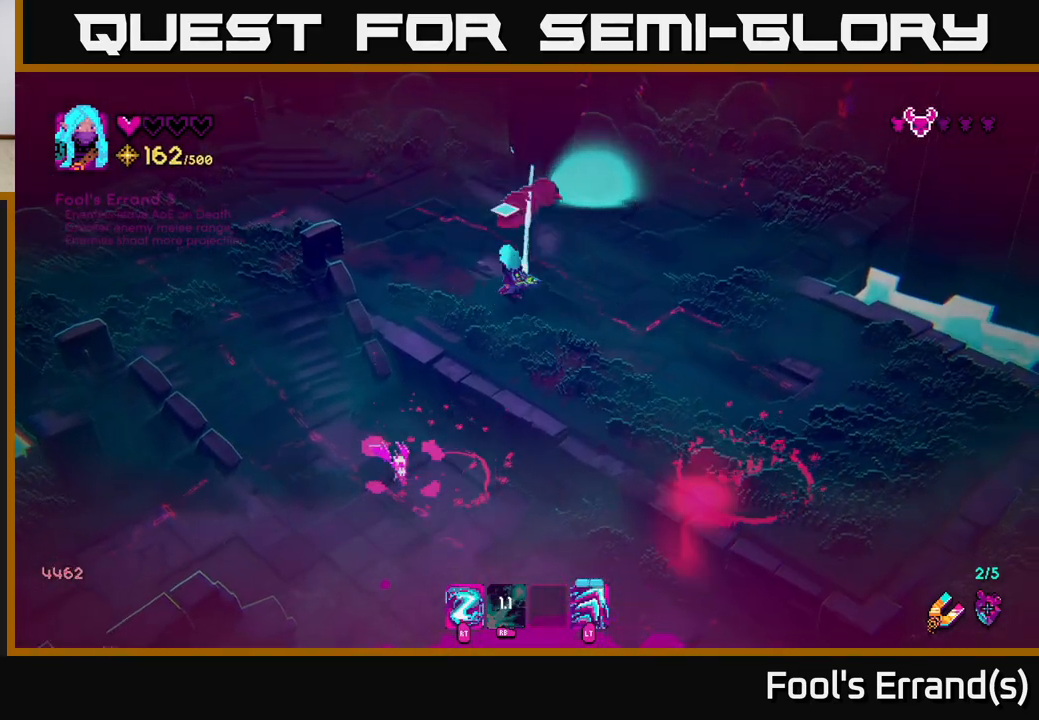
{"buttons": [], "left_stick": "up", "right_stick": "up-left", "events": [[50, "left_stick", "right"], [167, "left_stick", "down-right"], [267, "left_stick", "right"], [383, "right_stick", "up-left"], [450, "left_stick", "up"]]}
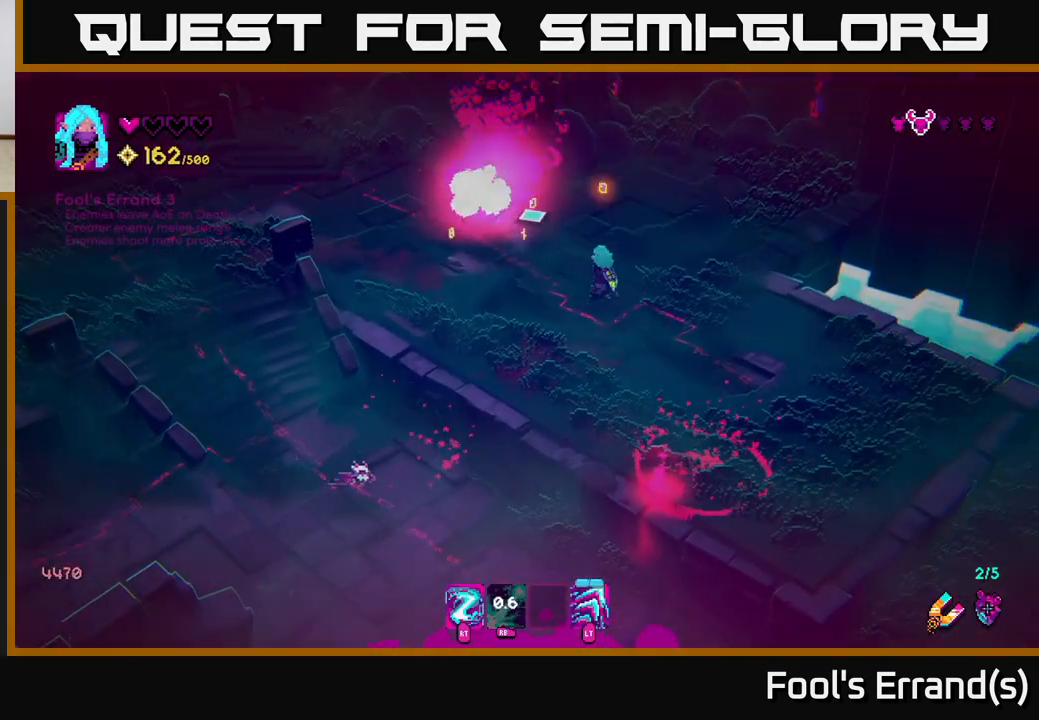
{"buttons": [], "left_stick": "down-right", "right_stick": "left", "events": [[250, "right_stick", "left"], [350, "left_stick", "up-right"], [483, "left_stick", "down-right"]]}
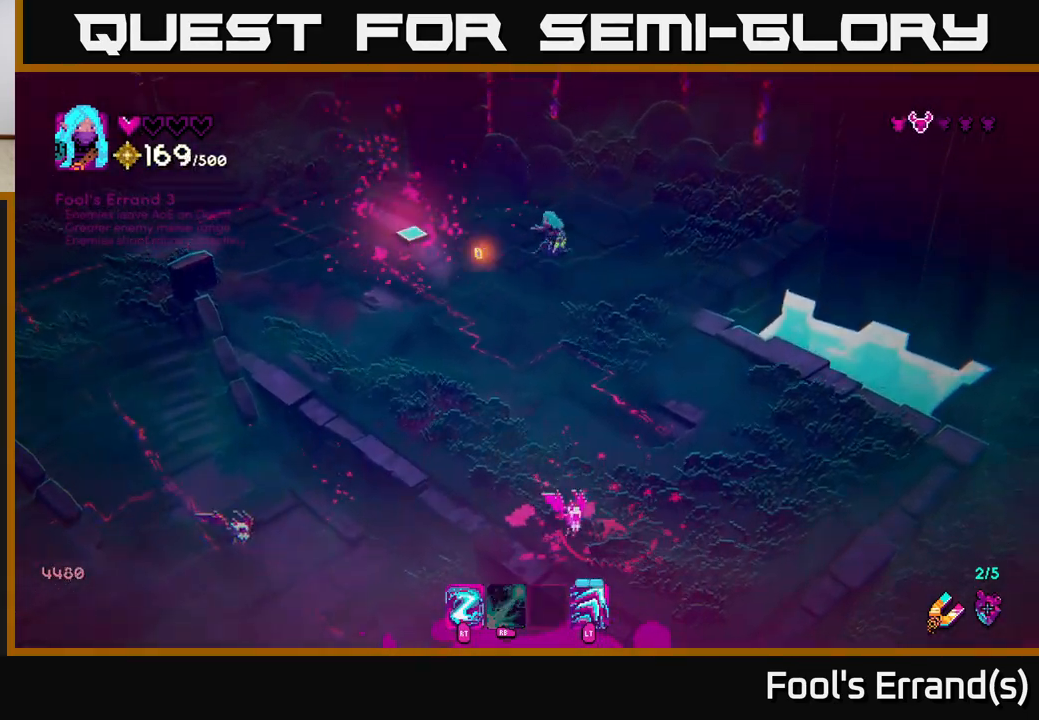
{"buttons": ["R2"], "left_stick": "down", "right_stick": "down", "events": [[67, "left_stick", "down-left"], [167, "left_stick", "up-left"], [267, "right_stick", "down"], [333, "R2", "down"], [483, "left_stick", "down"]]}
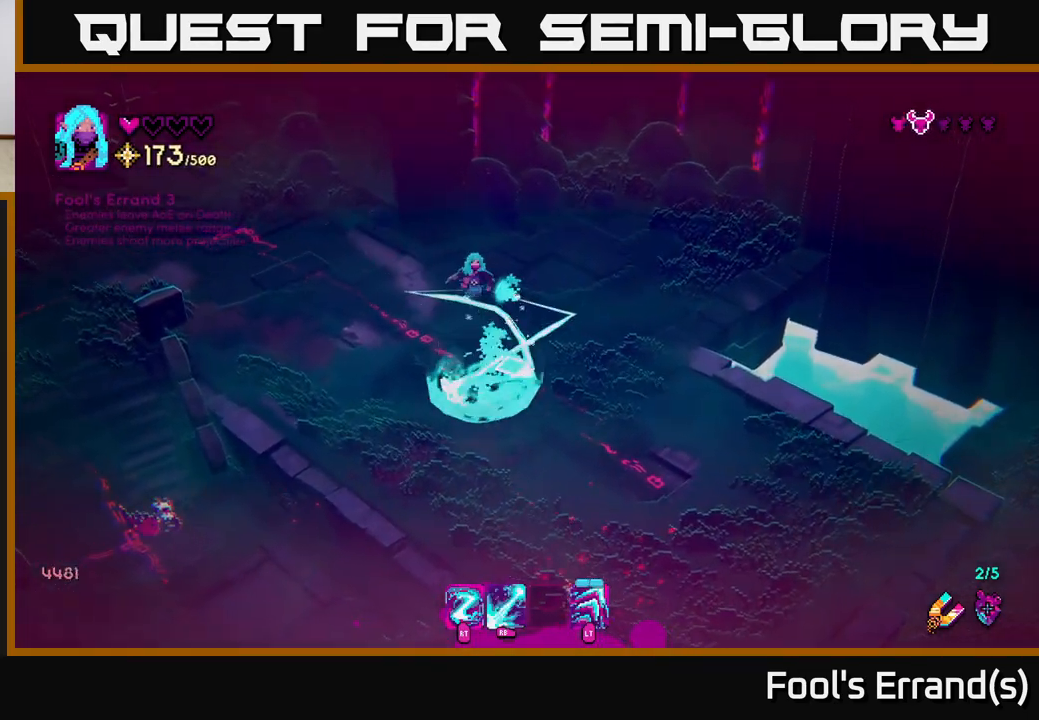
{"buttons": [], "left_stick": "up-left", "right_stick": "down", "events": [[100, "R2", "up"], [217, "left_stick", "down-left"], [383, "left_stick", "up-left"]]}
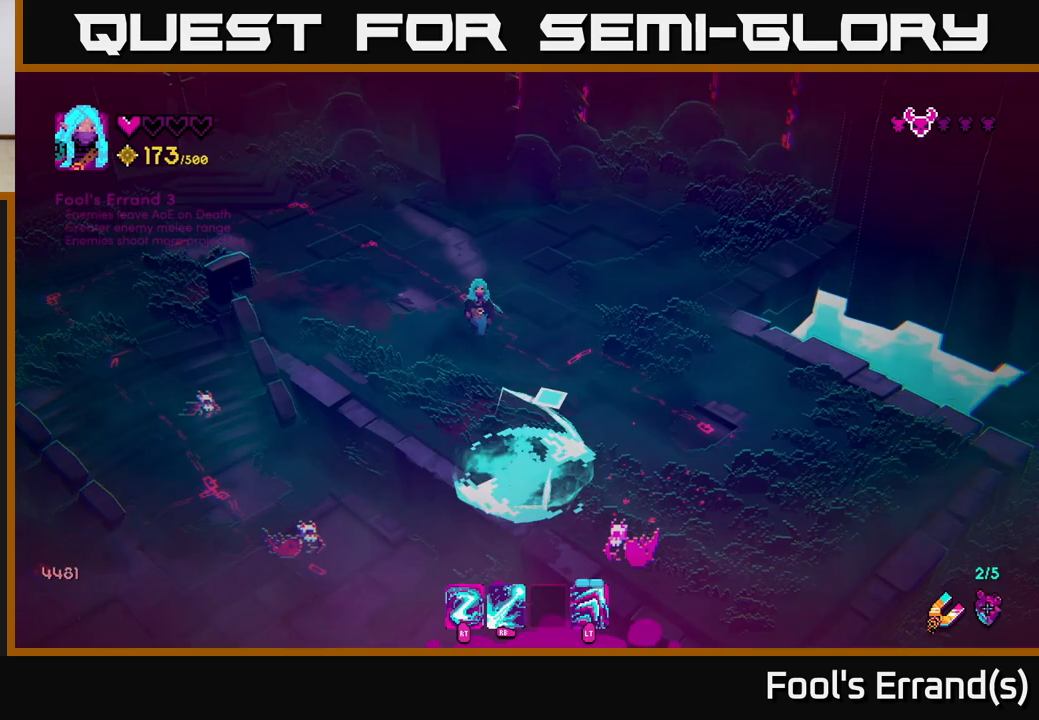
{"buttons": [], "left_stick": "up", "right_stick": "down", "events": [[400, "left_stick", "up"]]}
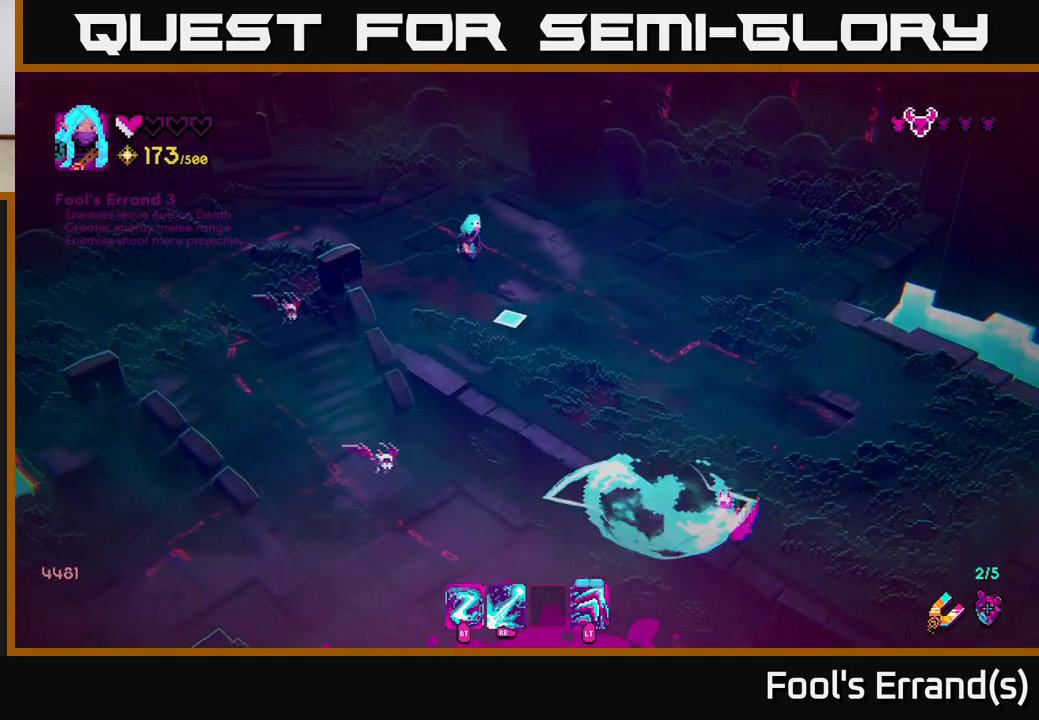
{"buttons": [], "left_stick": "up-left", "right_stick": "down", "events": [[183, "left_stick", "up-left"]]}
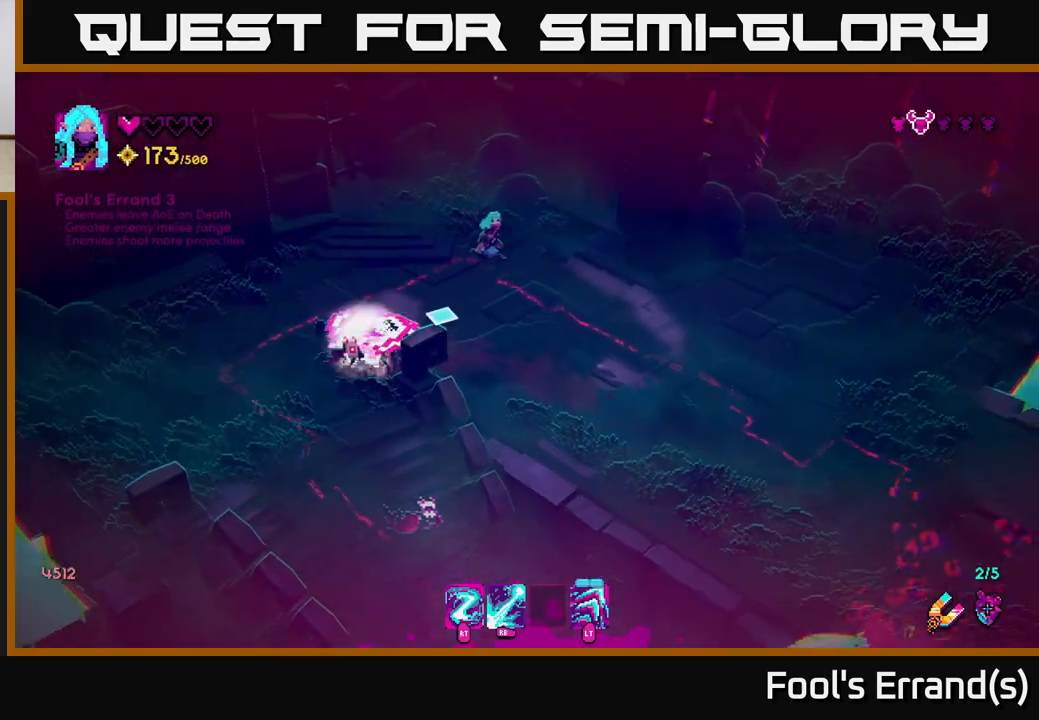
{"buttons": [], "left_stick": "left", "right_stick": "down", "events": [[67, "R1", "down"], [83, "left_stick", "left"], [383, "L2", "down"], [383, "R1", "up"], [483, "L2", "up"]]}
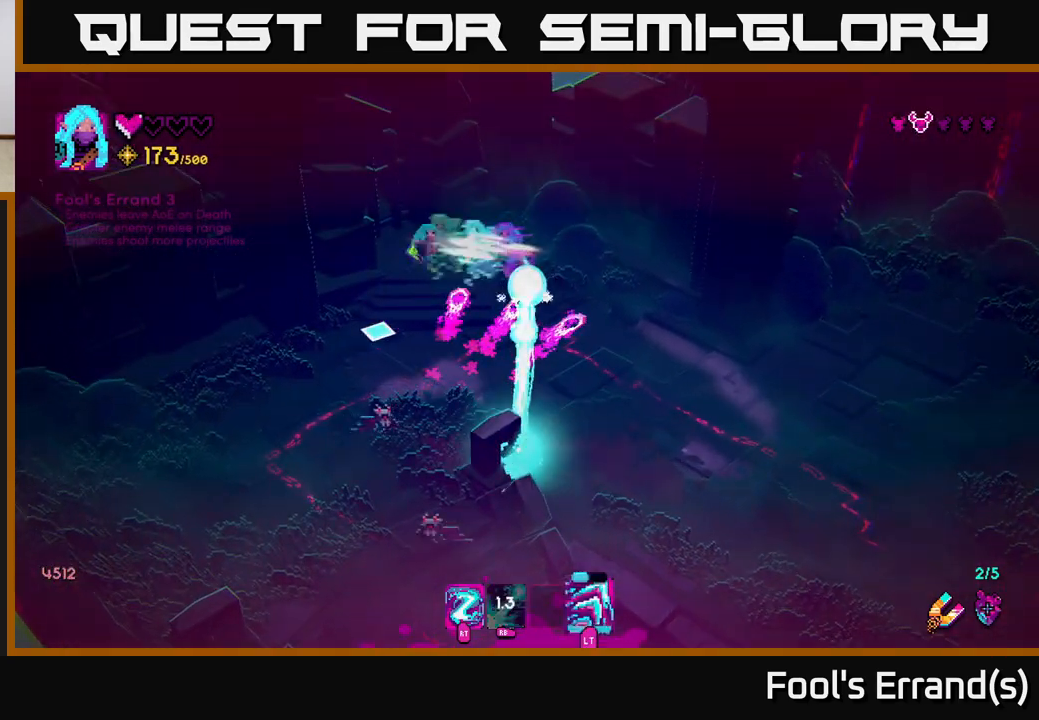
{"buttons": [], "left_stick": "down-left", "right_stick": "down", "events": [[200, "left_stick", "down-left"]]}
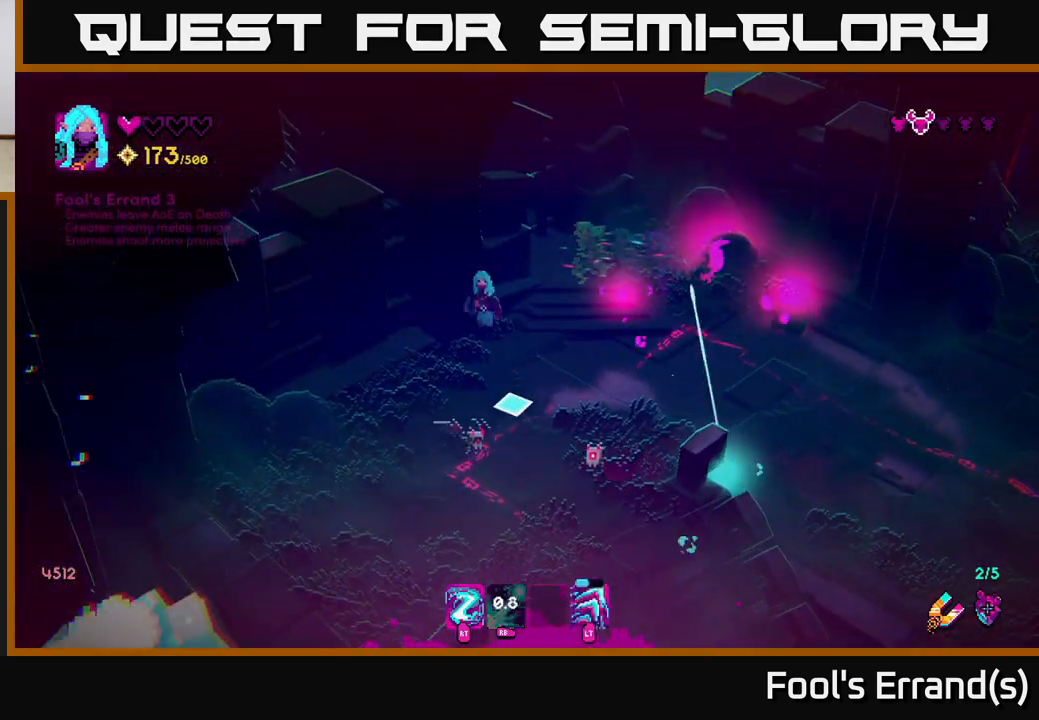
{"buttons": [], "left_stick": "down-left", "right_stick": "down-right", "events": [[33, "R2", "down"], [133, "R2", "up"], [250, "L2", "down"], [283, "right_stick", "down-right"], [383, "L2", "up"]]}
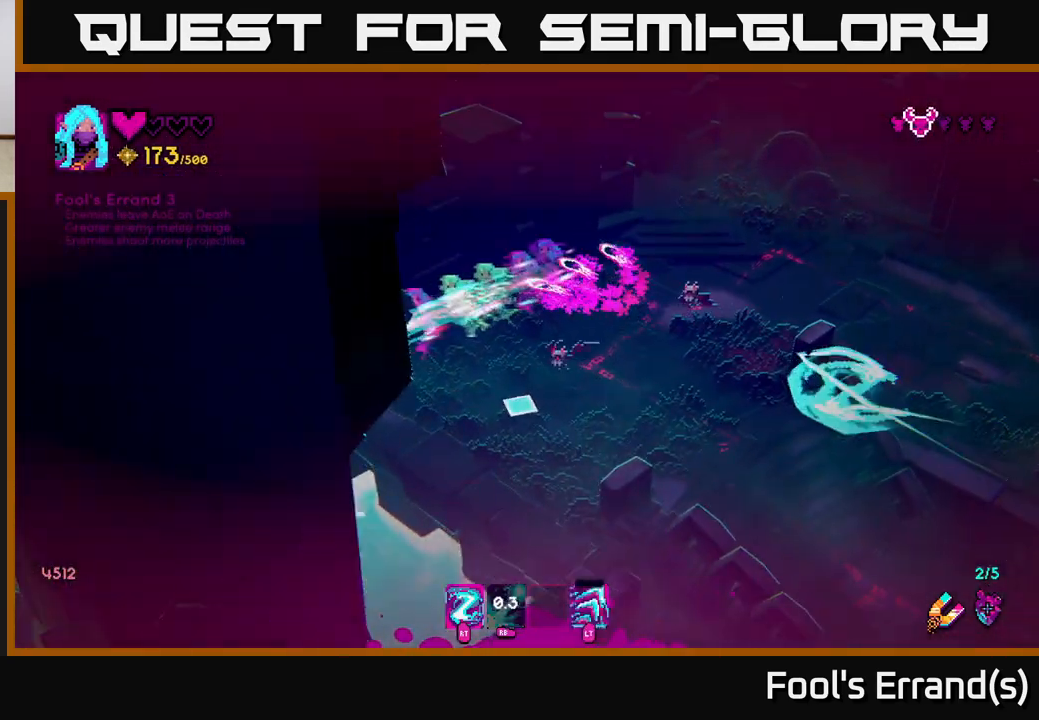
{"buttons": ["L2"], "left_stick": "down-right", "right_stick": "right", "events": [[50, "right_stick", "right"], [67, "R2", "down"], [67, "left_stick", "down-right"], [167, "left_stick", "right"], [183, "R2", "up"], [350, "left_stick", "down-right"], [500, "L2", "down"]]}
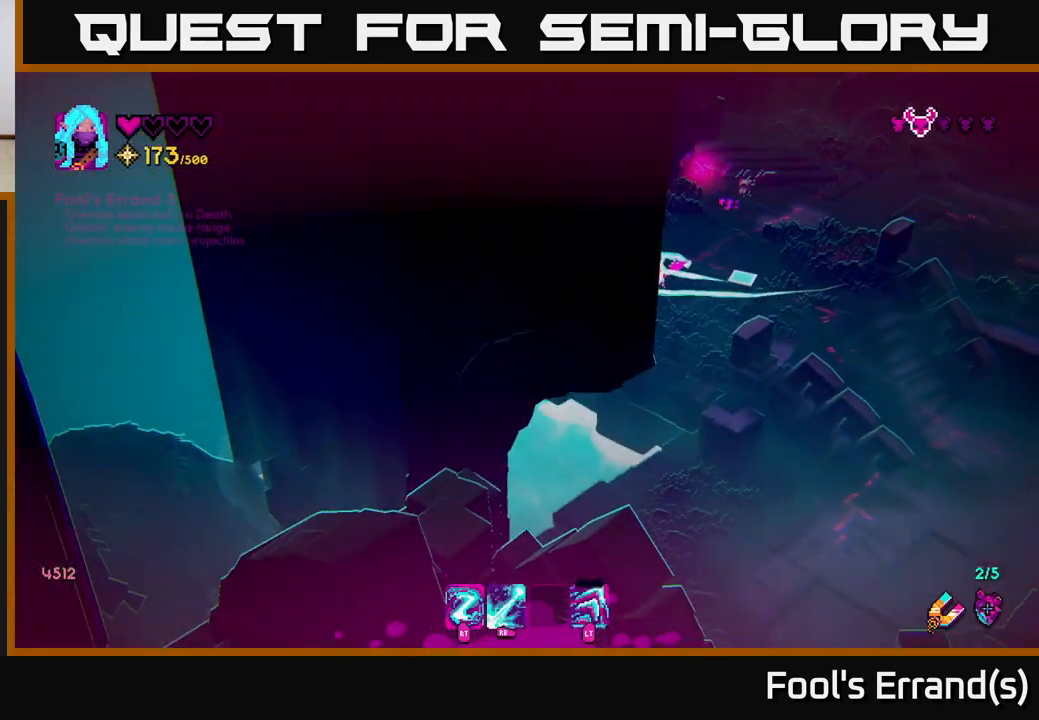
{"buttons": [], "left_stick": "right", "right_stick": "up-right", "events": [[33, "left_stick", "right"], [133, "L2", "up"], [383, "right_stick", "up-right"]]}
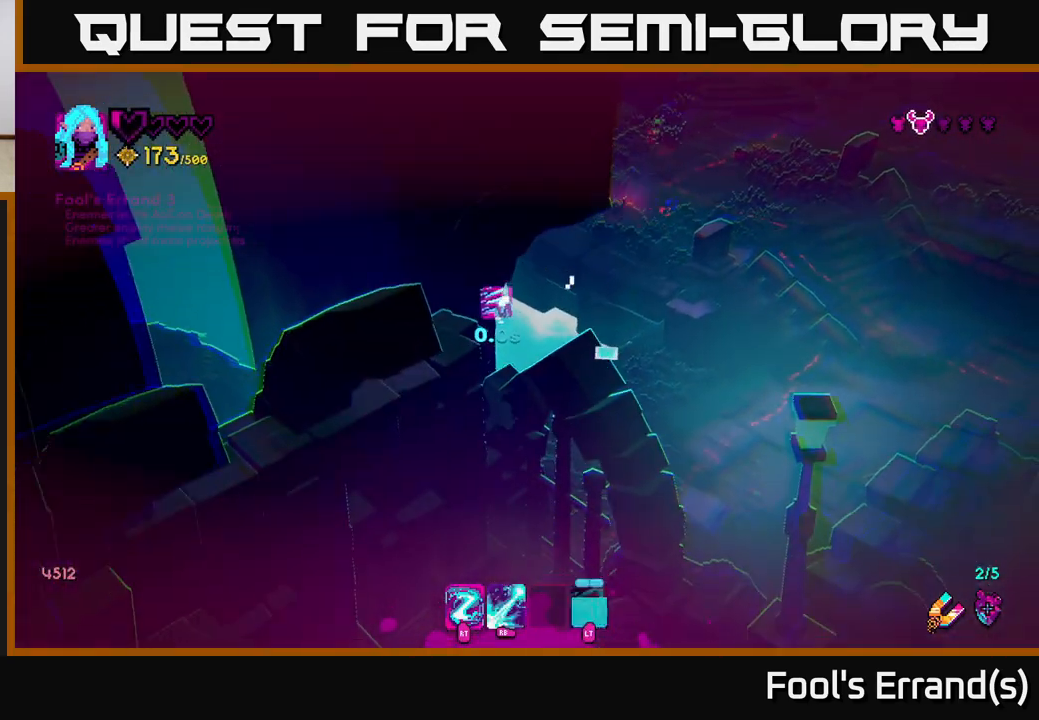
{"buttons": [], "left_stick": "center", "right_stick": "up-right", "events": [[50, "left_stick", "down-right"], [217, "left_stick", "center"]]}
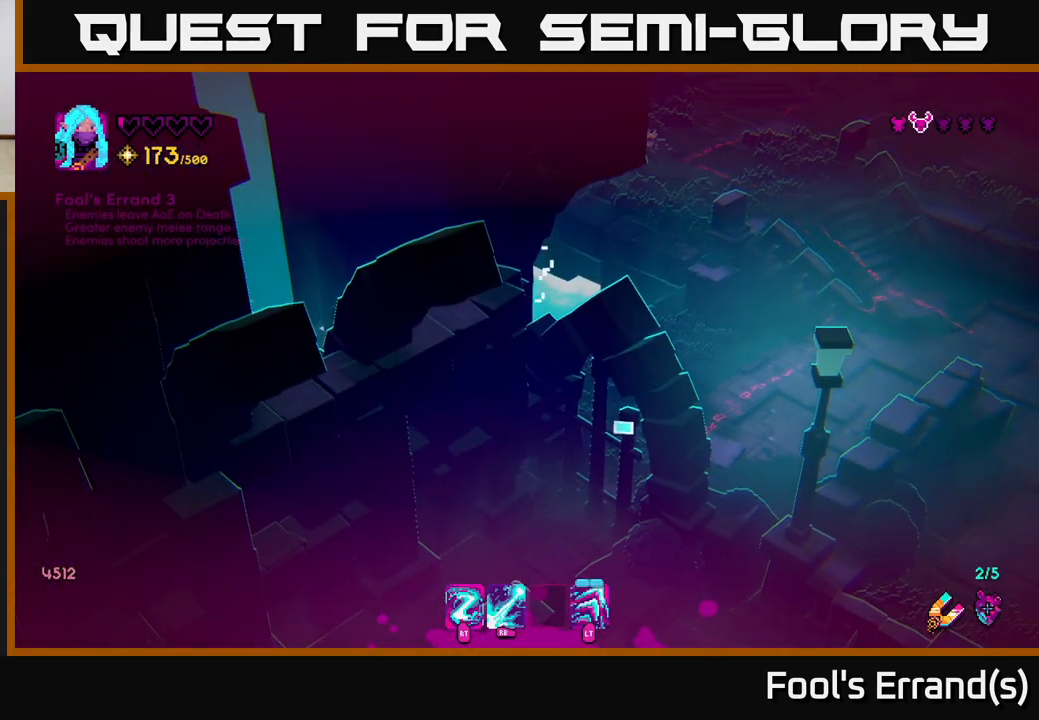
{"buttons": [], "left_stick": "center", "right_stick": "up-right", "events": []}
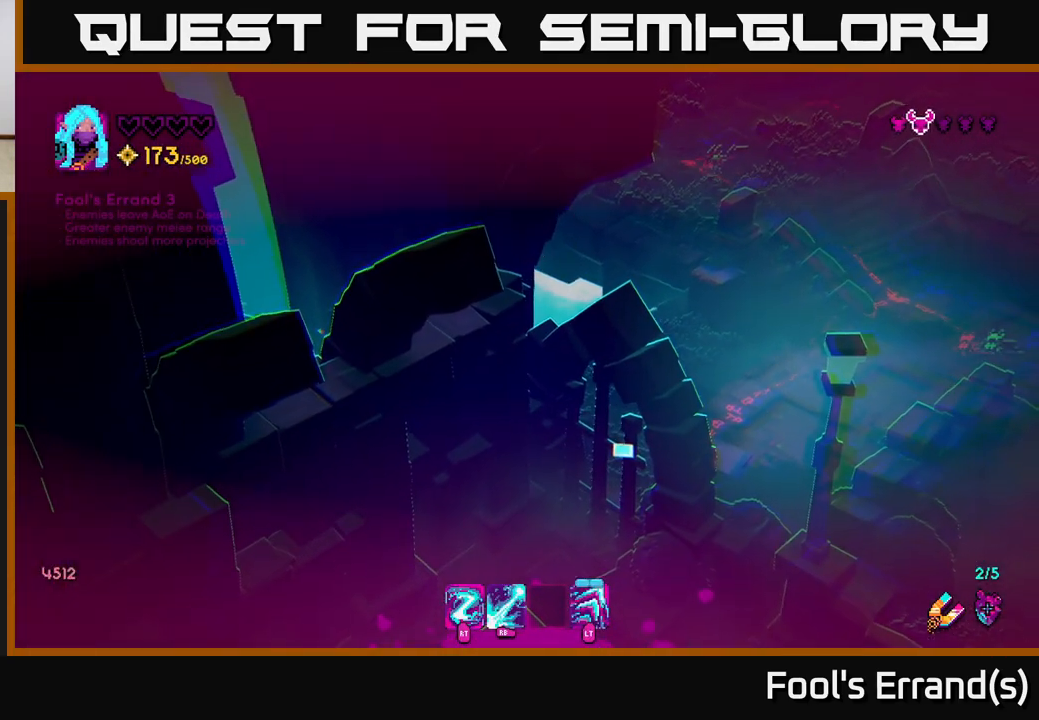
{"buttons": [], "left_stick": "down-right", "right_stick": "up-right", "events": [[350, "left_stick", "down-right"]]}
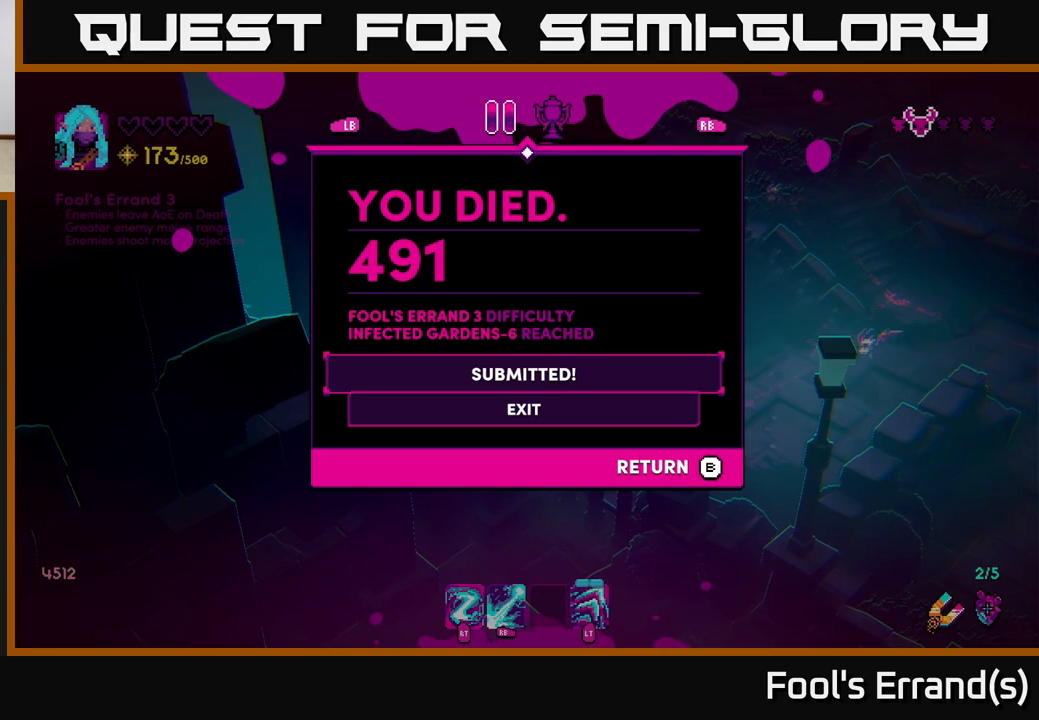
{"buttons": [], "left_stick": "center", "right_stick": "center", "events": [[83, "left_stick", "center"], [133, "right_stick", "center"]]}
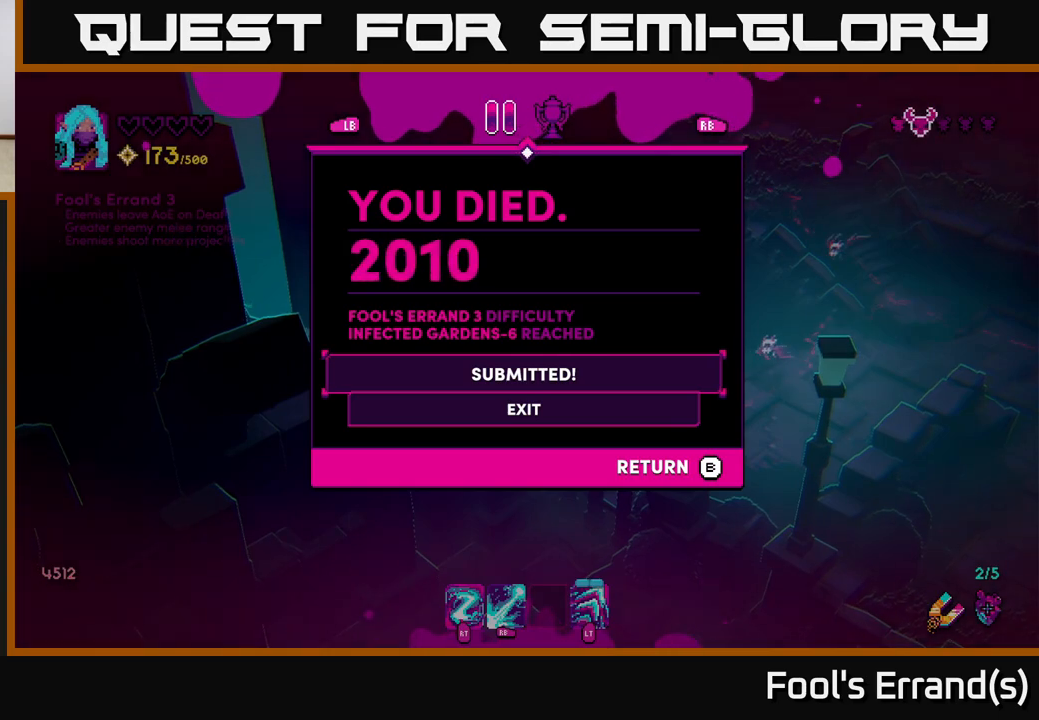
{"buttons": [], "left_stick": "center", "right_stick": "center", "events": []}
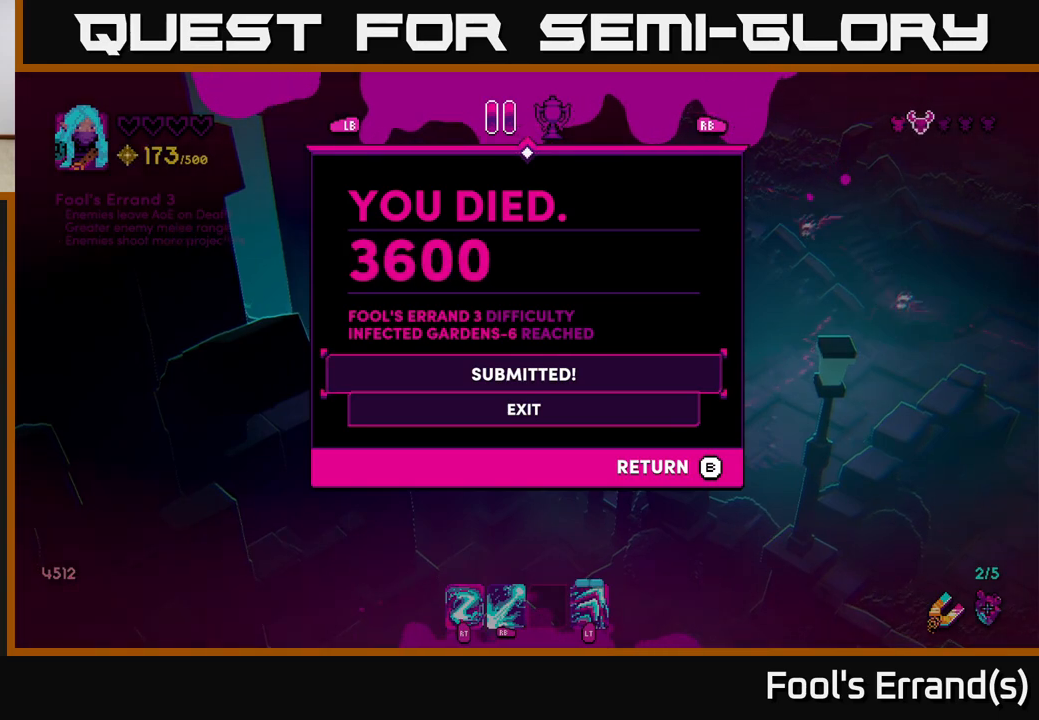
{"buttons": [], "left_stick": "center", "right_stick": "center", "events": []}
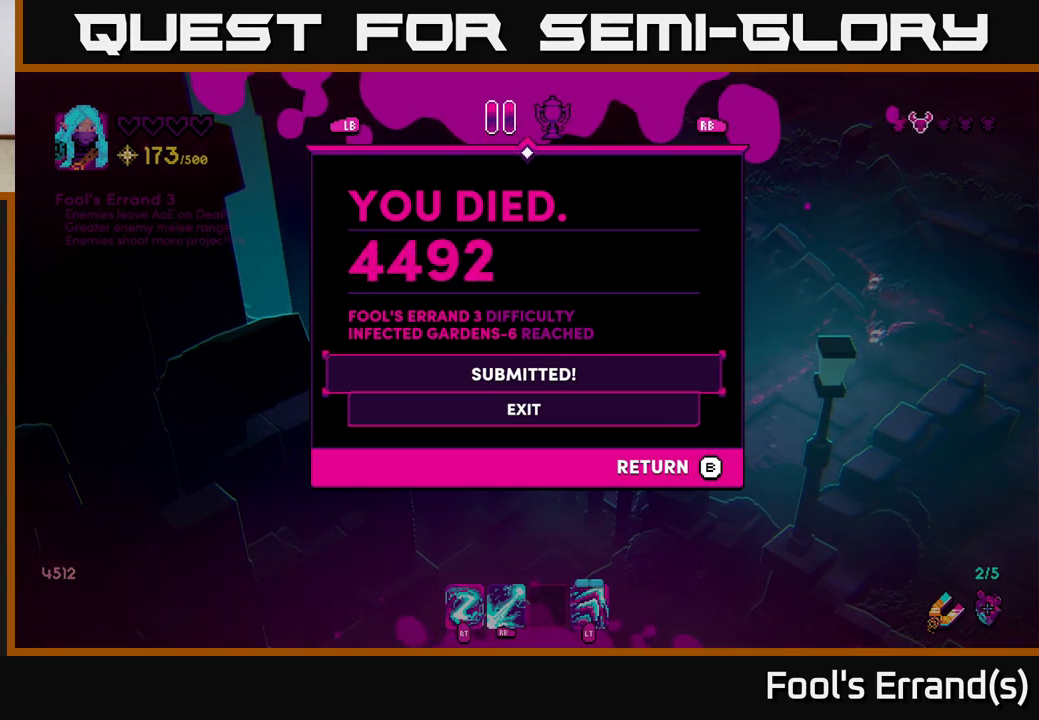
{"buttons": [], "left_stick": "center", "right_stick": "center", "events": []}
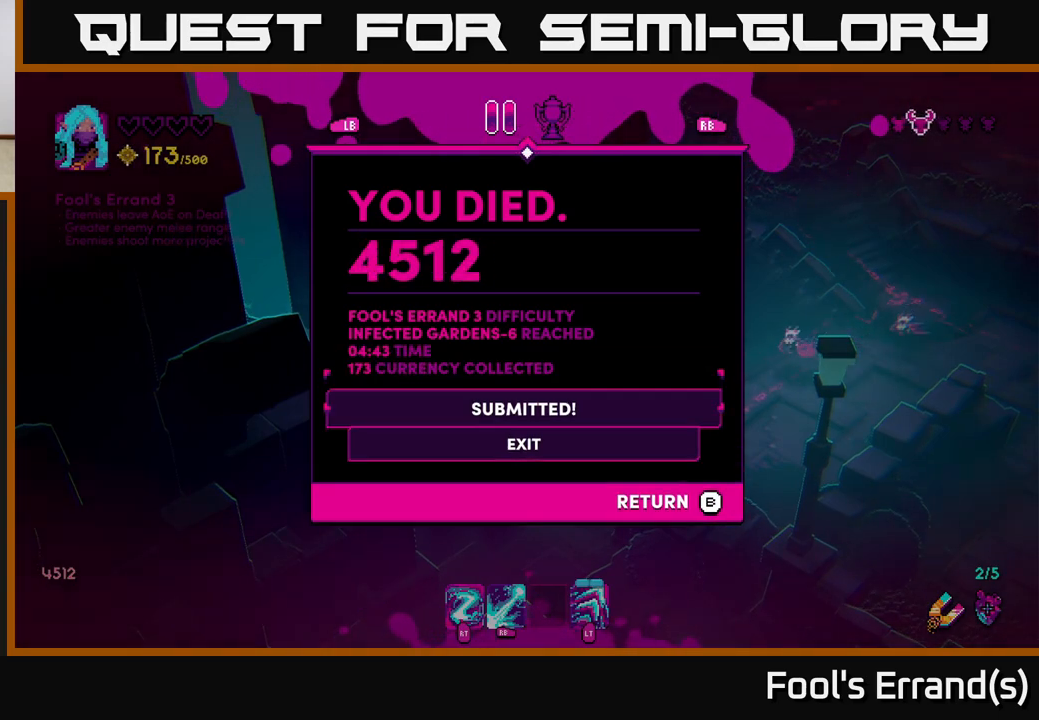
{"buttons": [], "left_stick": "center", "right_stick": "center", "events": []}
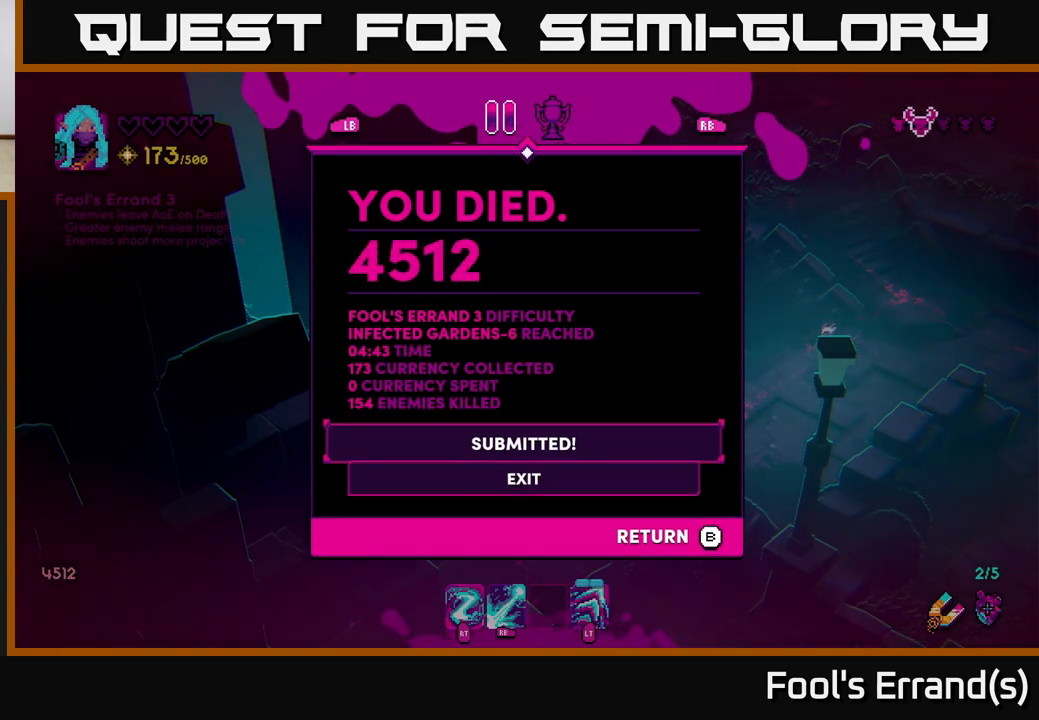
{"buttons": [], "left_stick": "center", "right_stick": "center", "events": []}
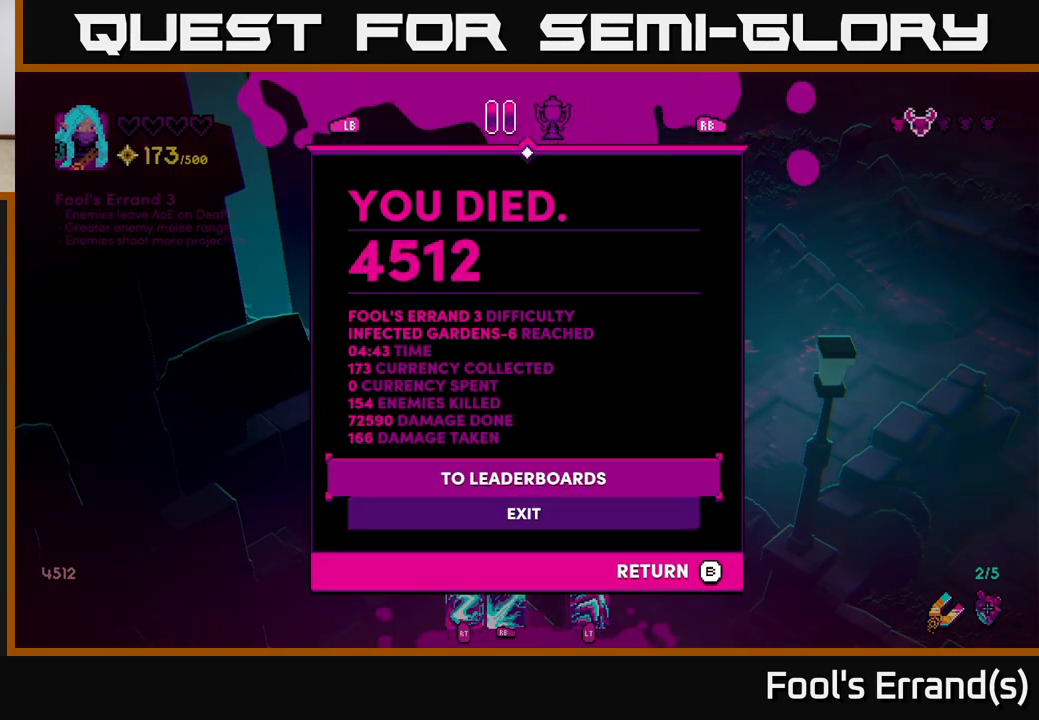
{"buttons": [], "left_stick": "center", "right_stick": "center", "events": []}
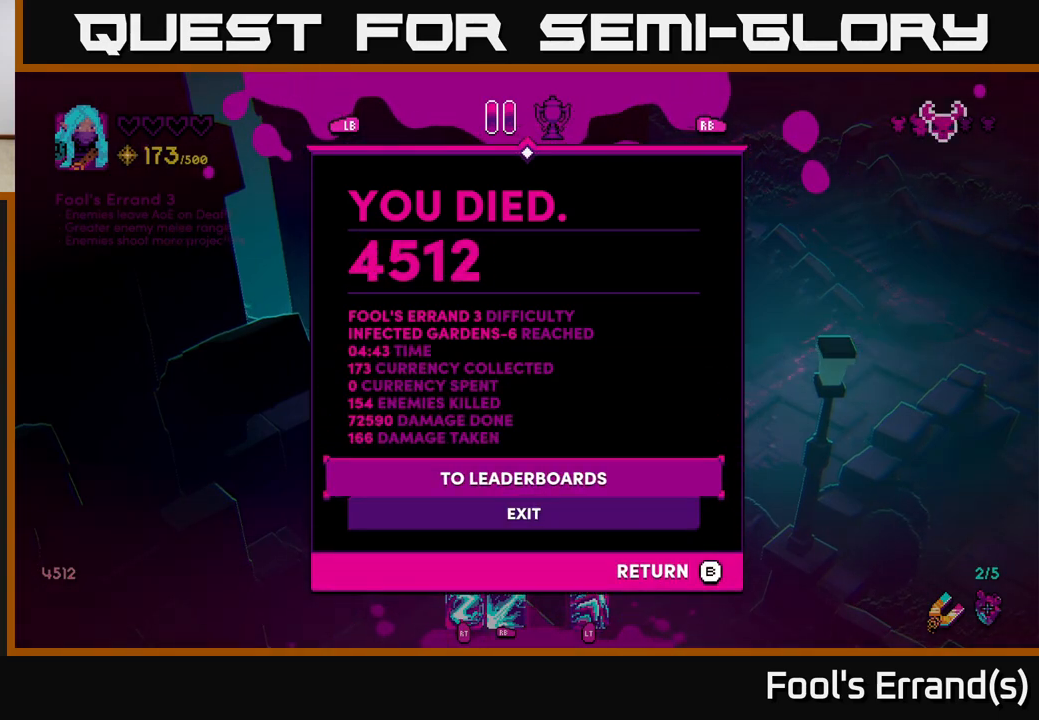
{"buttons": [], "left_stick": "center", "right_stick": "center", "events": [[233, "left_stick", "down"], [400, "left_stick", "center"]]}